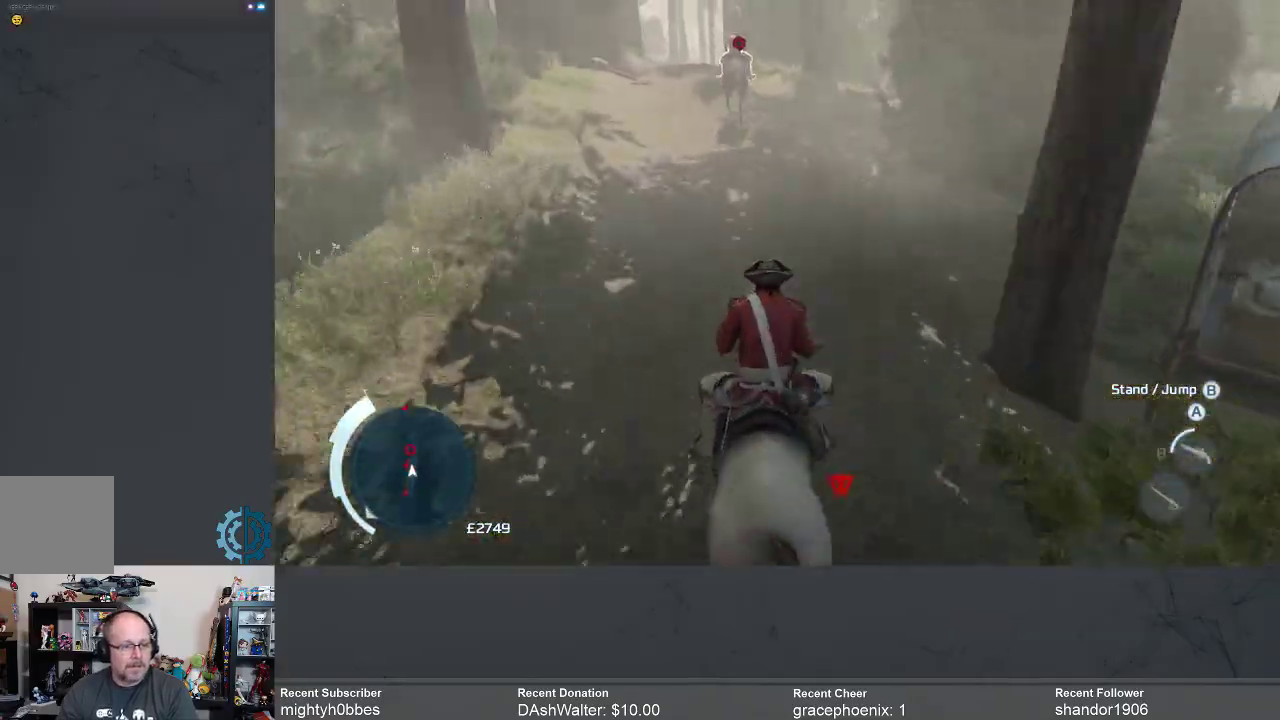
Gameplay with a controller (Xbox layout); each line is a JSON object with the inputs held at the frame after it. "events" lists button and stick changes between this image and that frame as [ms after this image, input, new state], when the widget could be followed in between.
{"buttons": ["R2"], "left_stick": "up", "right_stick": "center", "events": []}
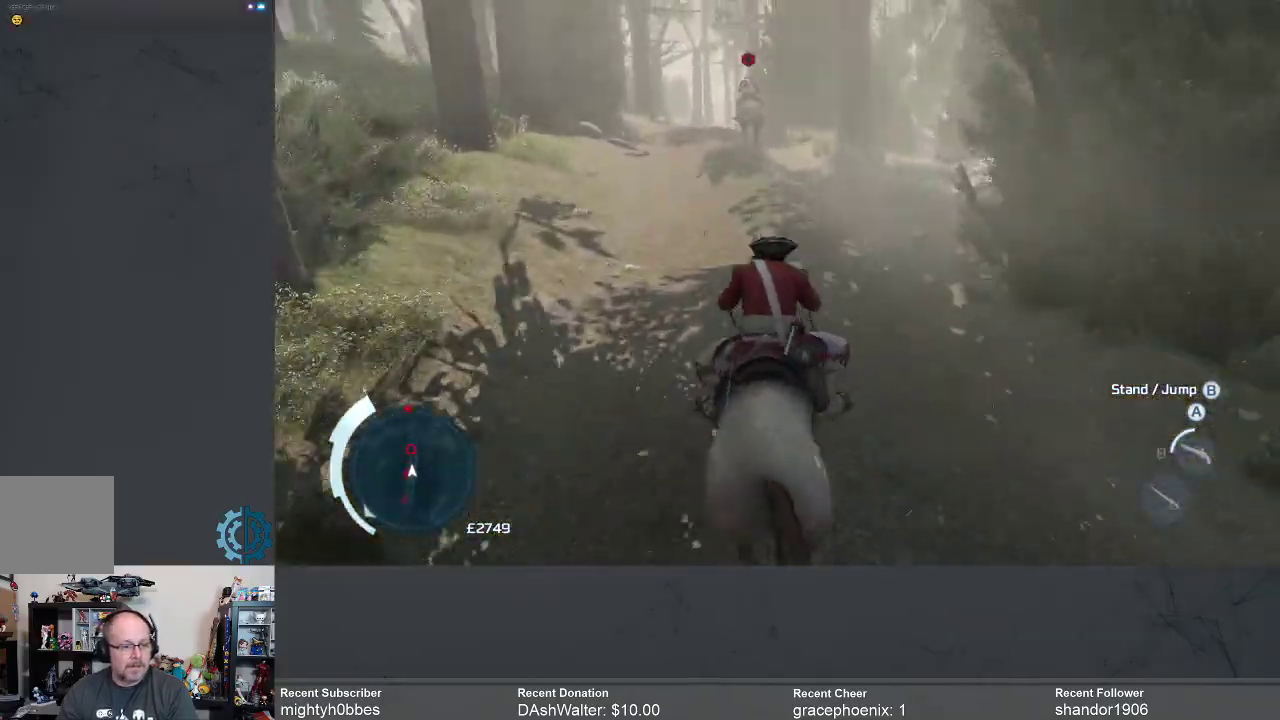
{"buttons": ["R2"], "left_stick": "up", "right_stick": "center", "events": []}
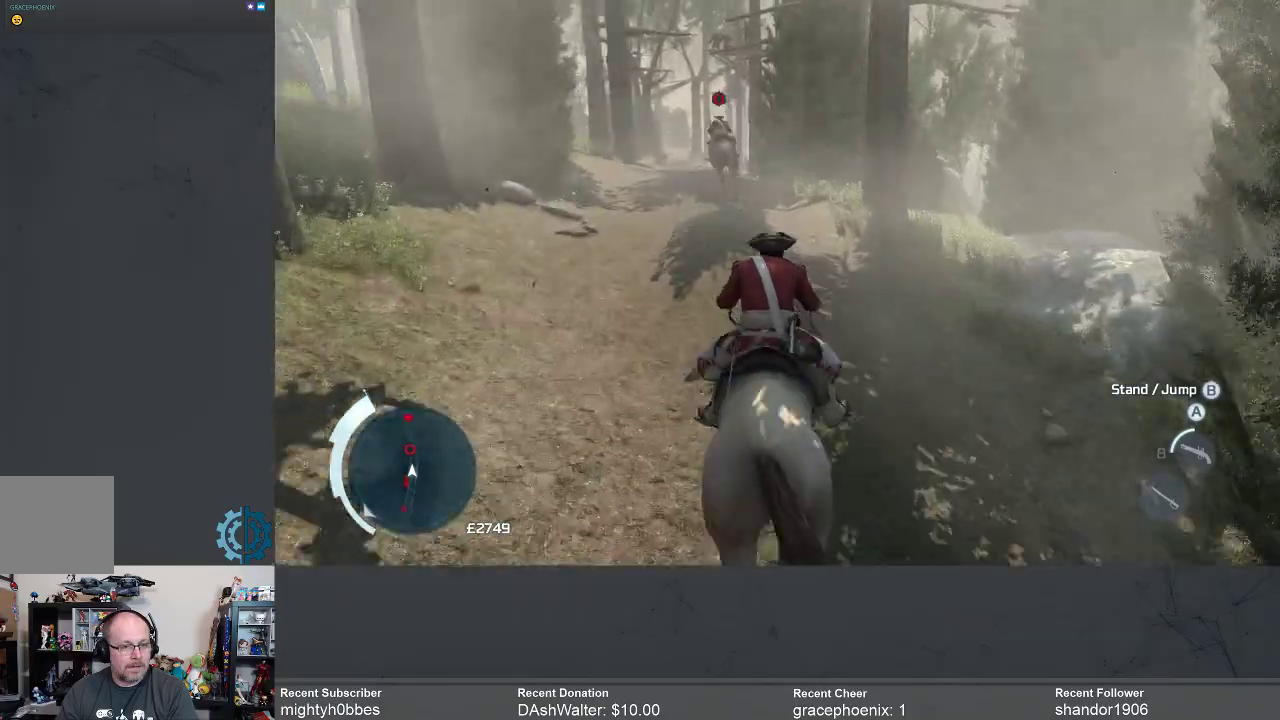
{"buttons": ["R2"], "left_stick": "up", "right_stick": "center", "events": [[100, "right_stick", "left"], [267, "right_stick", "center"]]}
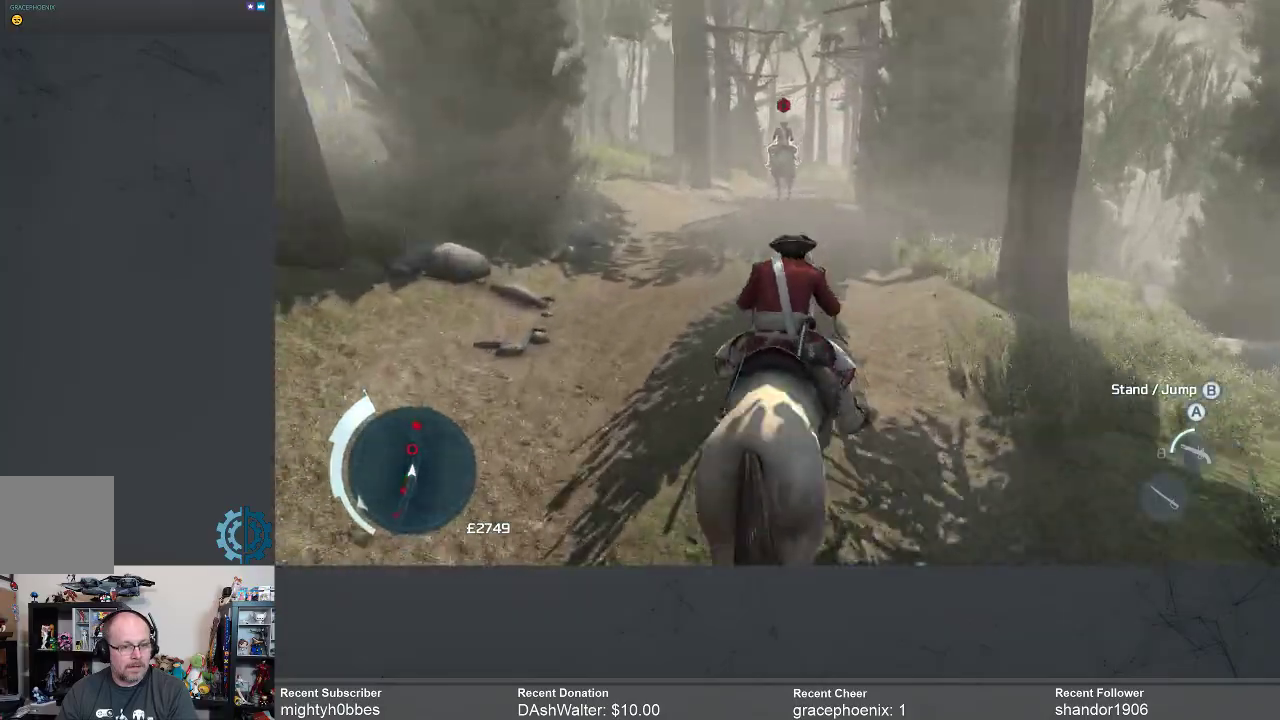
{"buttons": ["R2"], "left_stick": "up", "right_stick": "center", "events": []}
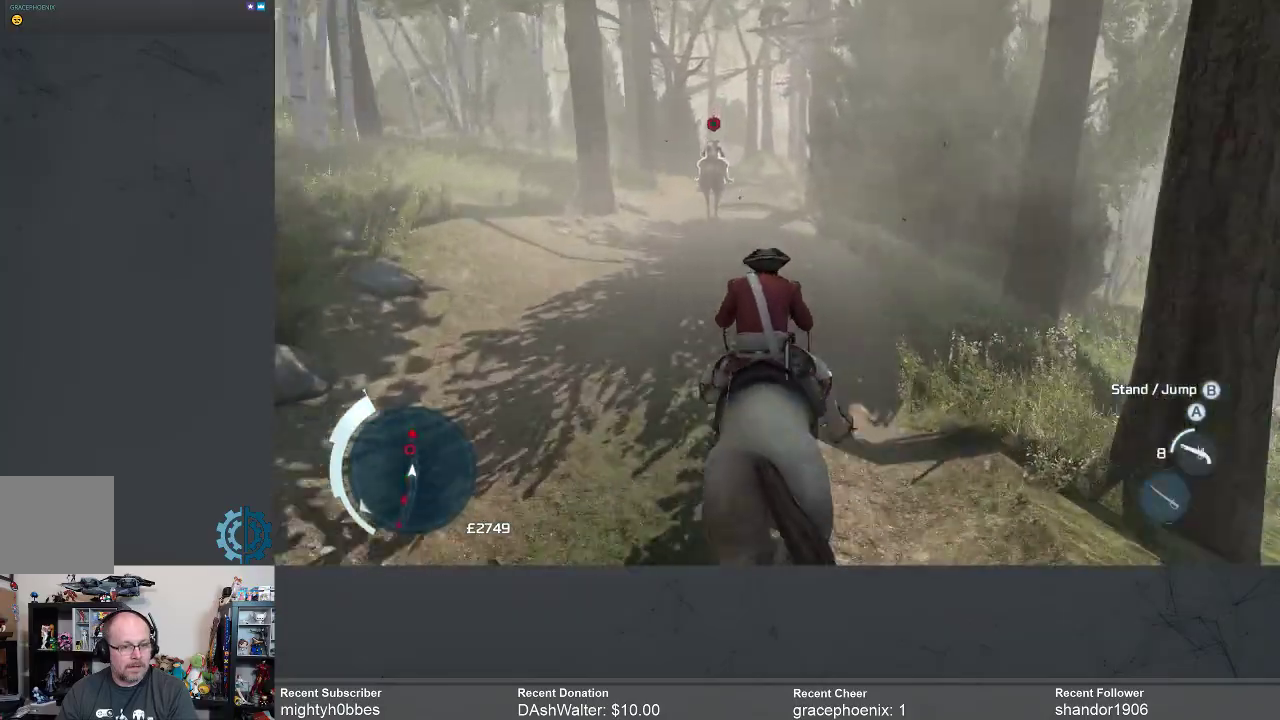
{"buttons": ["R2"], "left_stick": "up", "right_stick": "center", "events": []}
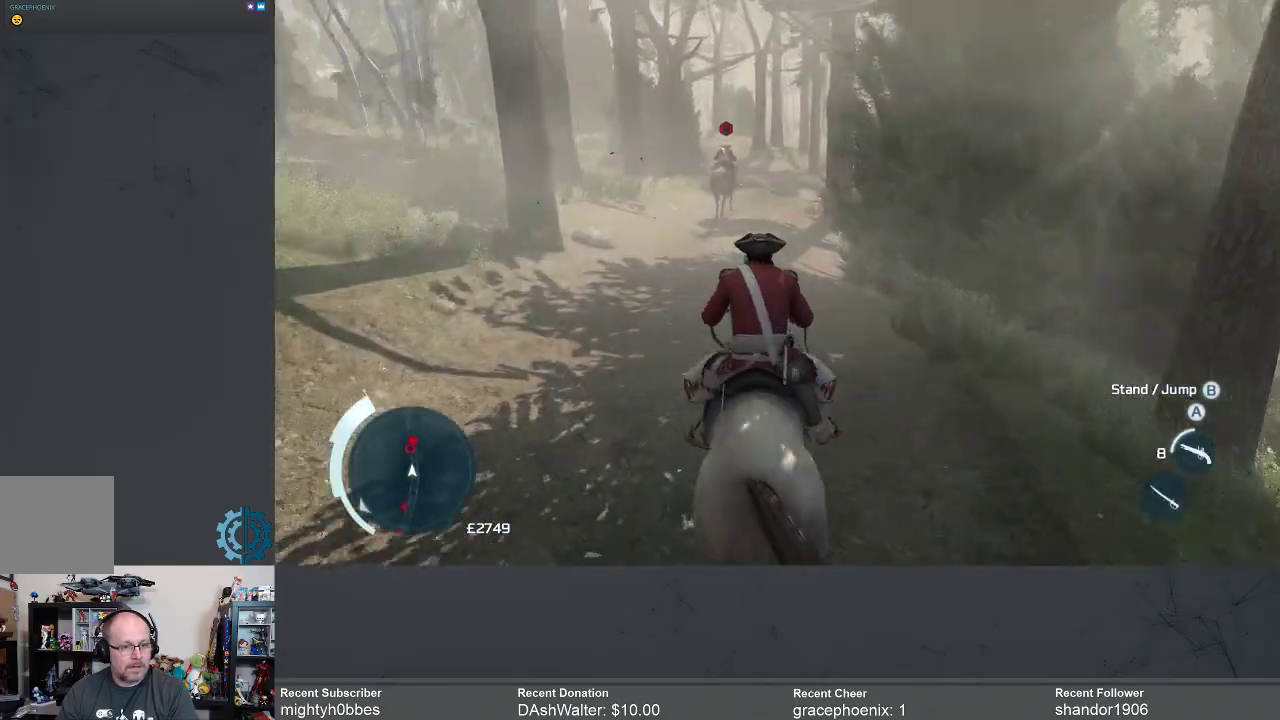
{"buttons": ["R2"], "left_stick": "up", "right_stick": "center", "events": []}
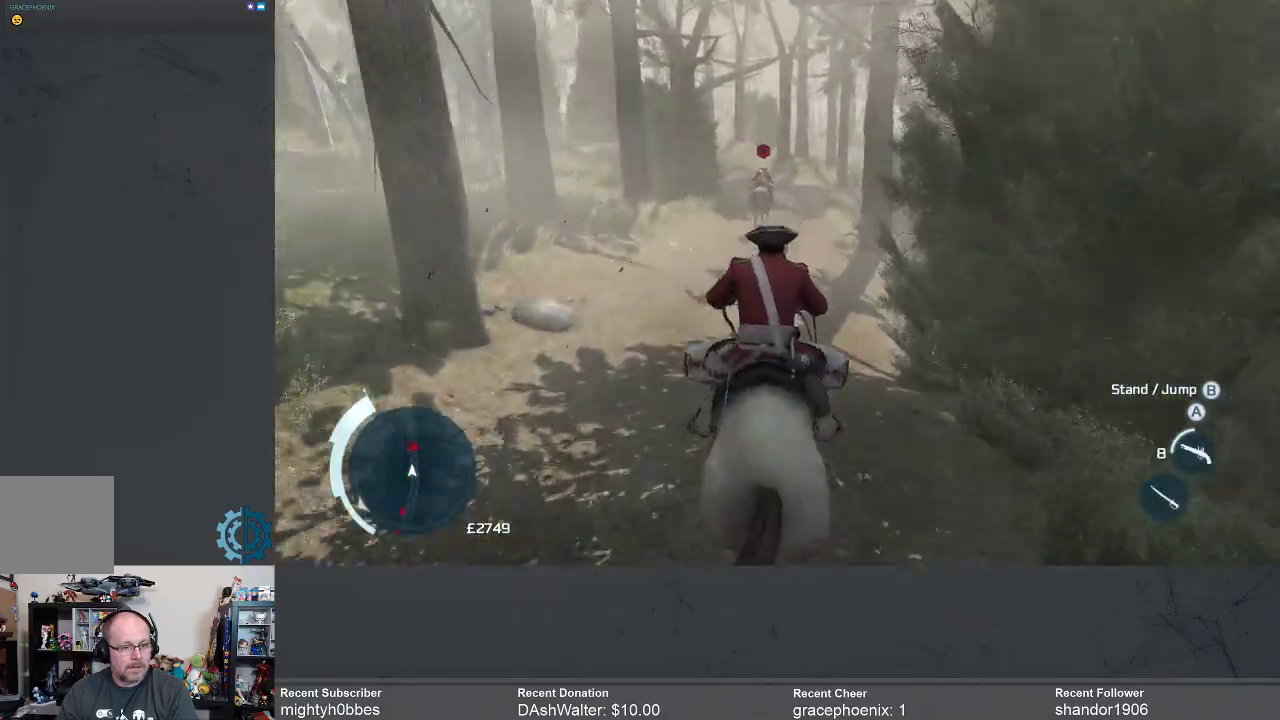
{"buttons": ["R2"], "left_stick": "up", "right_stick": "center", "events": []}
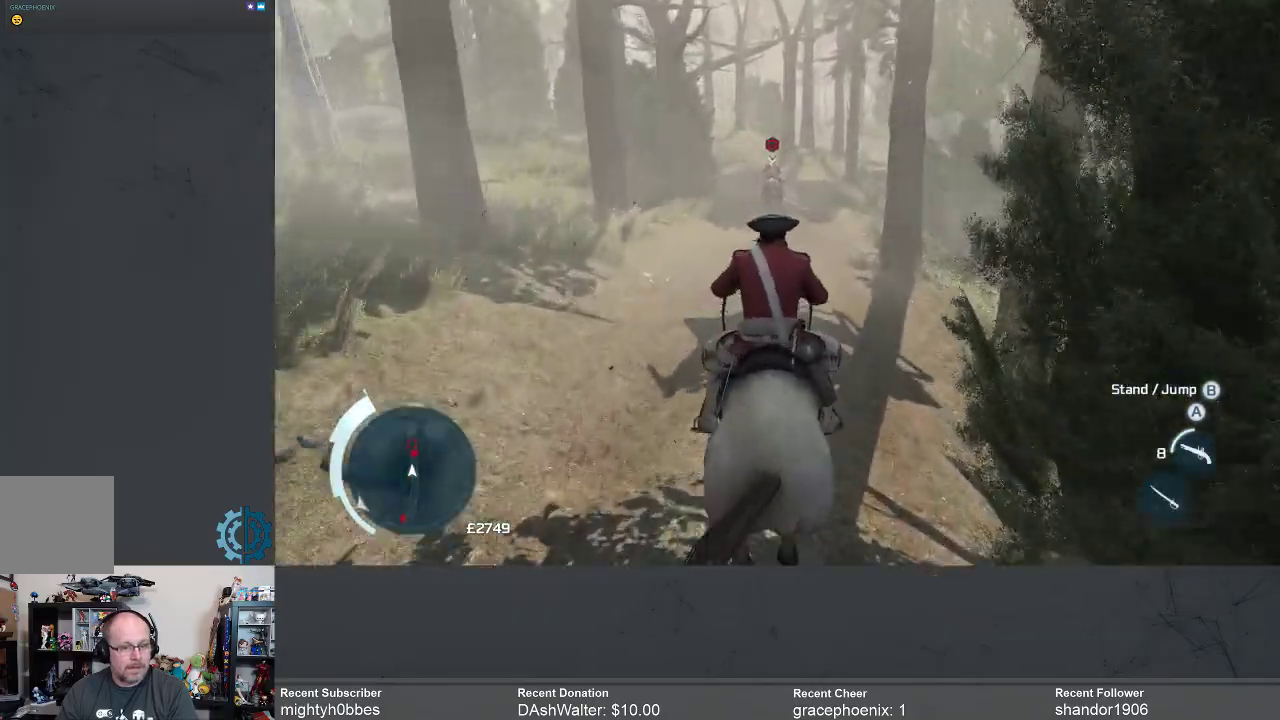
{"buttons": ["R2"], "left_stick": "up", "right_stick": "center", "events": [[300, "Y", "down"], [367, "Y", "up"]]}
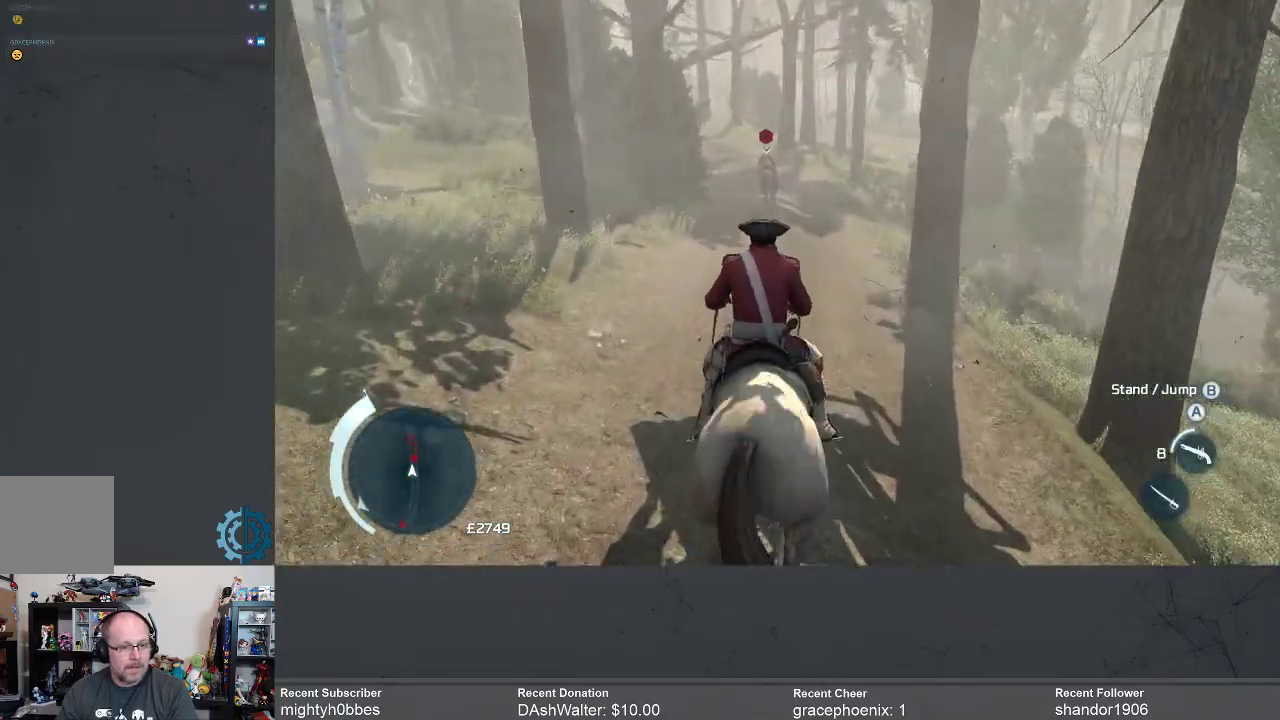
{"buttons": ["R2"], "left_stick": "up", "right_stick": "center", "events": []}
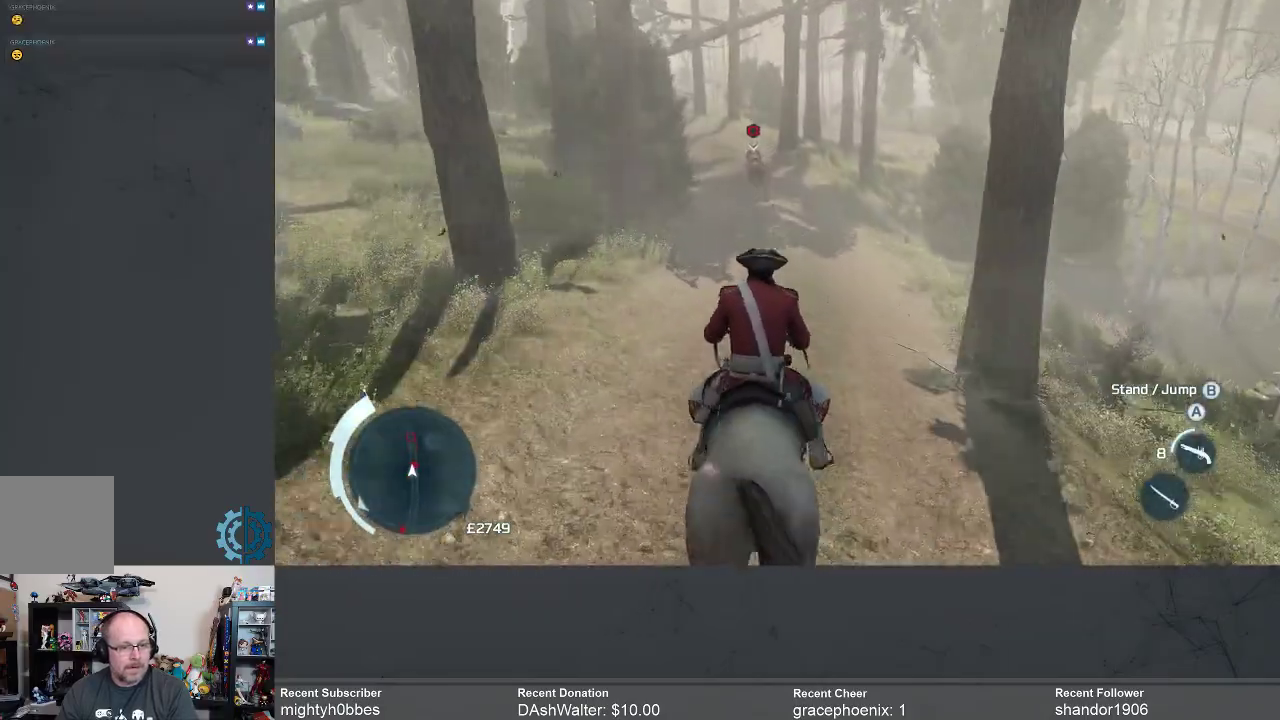
{"buttons": ["R2"], "left_stick": "up", "right_stick": "center", "events": []}
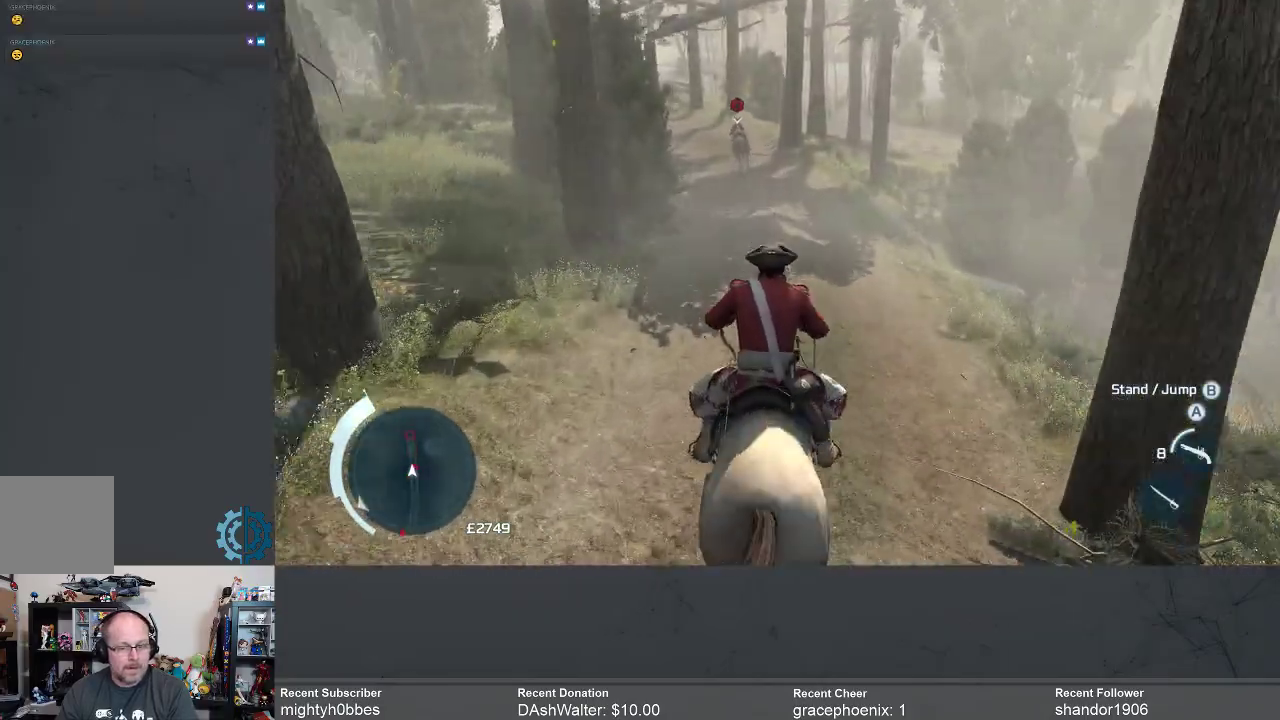
{"buttons": ["R2"], "left_stick": "up", "right_stick": "center", "events": []}
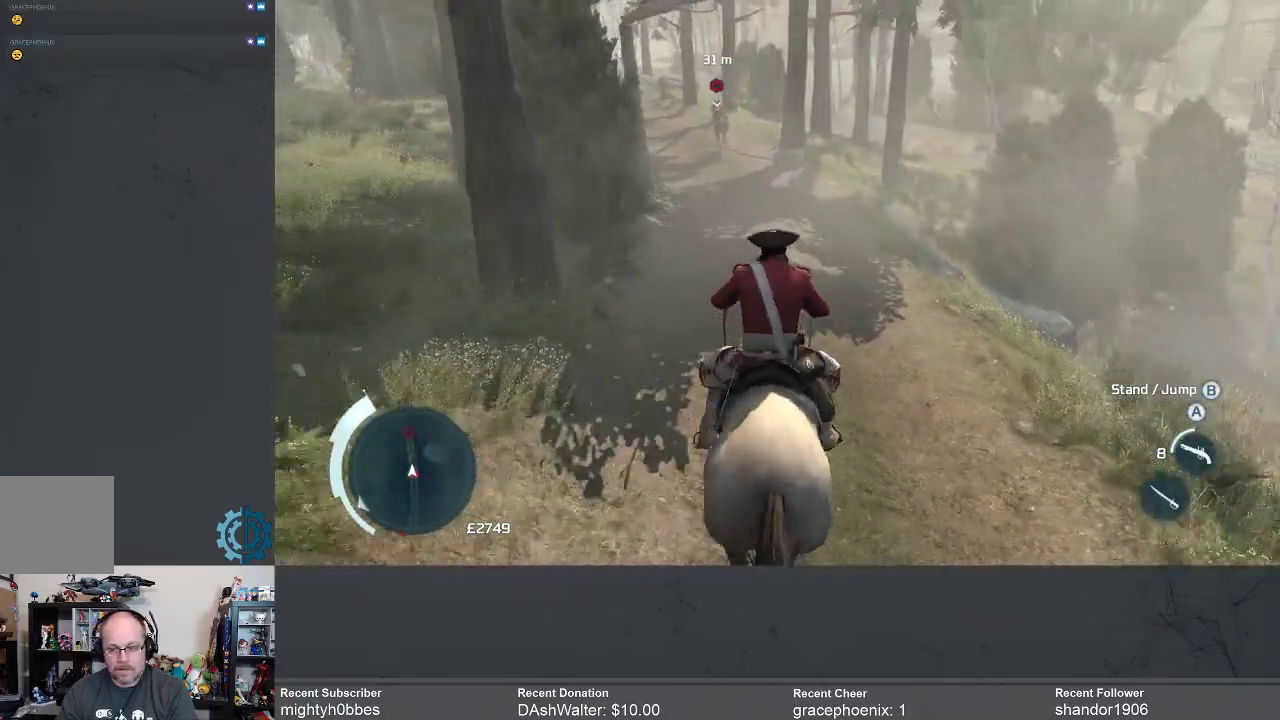
{"buttons": ["R2"], "left_stick": "up", "right_stick": "center", "events": [[133, "right_stick", "up-left"], [367, "right_stick", "center"]]}
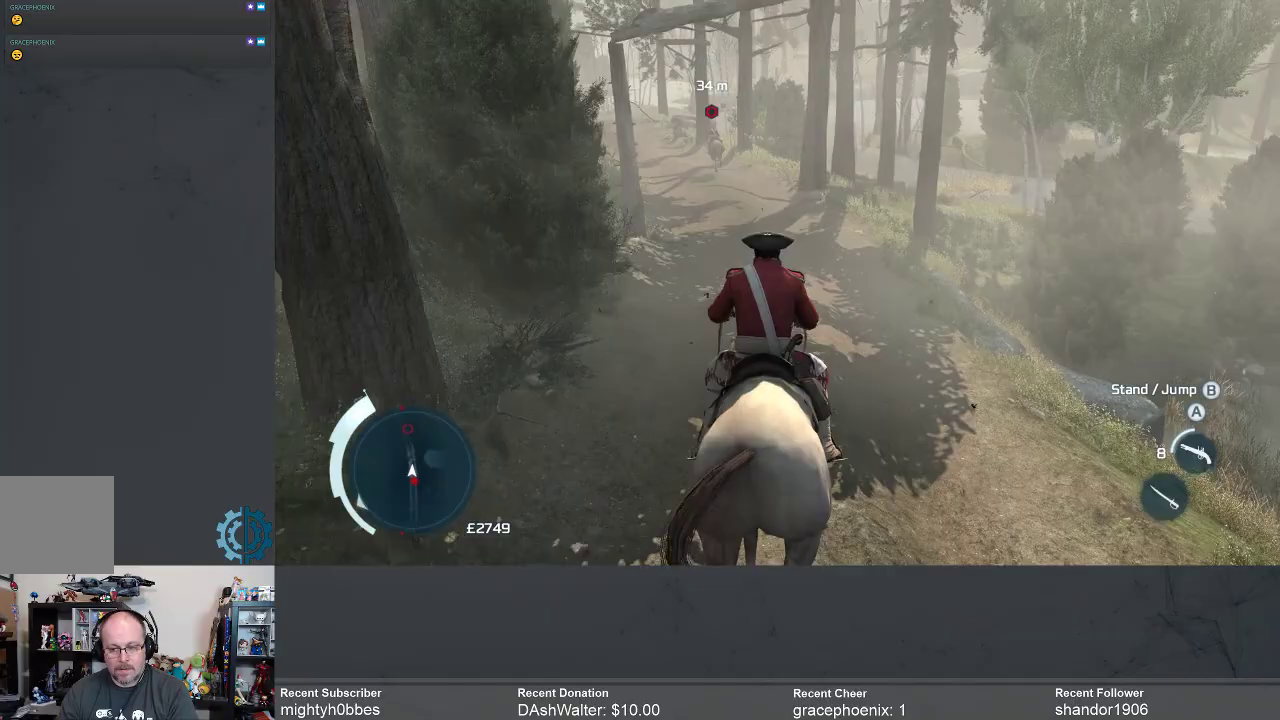
{"buttons": ["R2"], "left_stick": "up", "right_stick": "center", "events": [[200, "right_stick", "up-left"], [367, "right_stick", "center"]]}
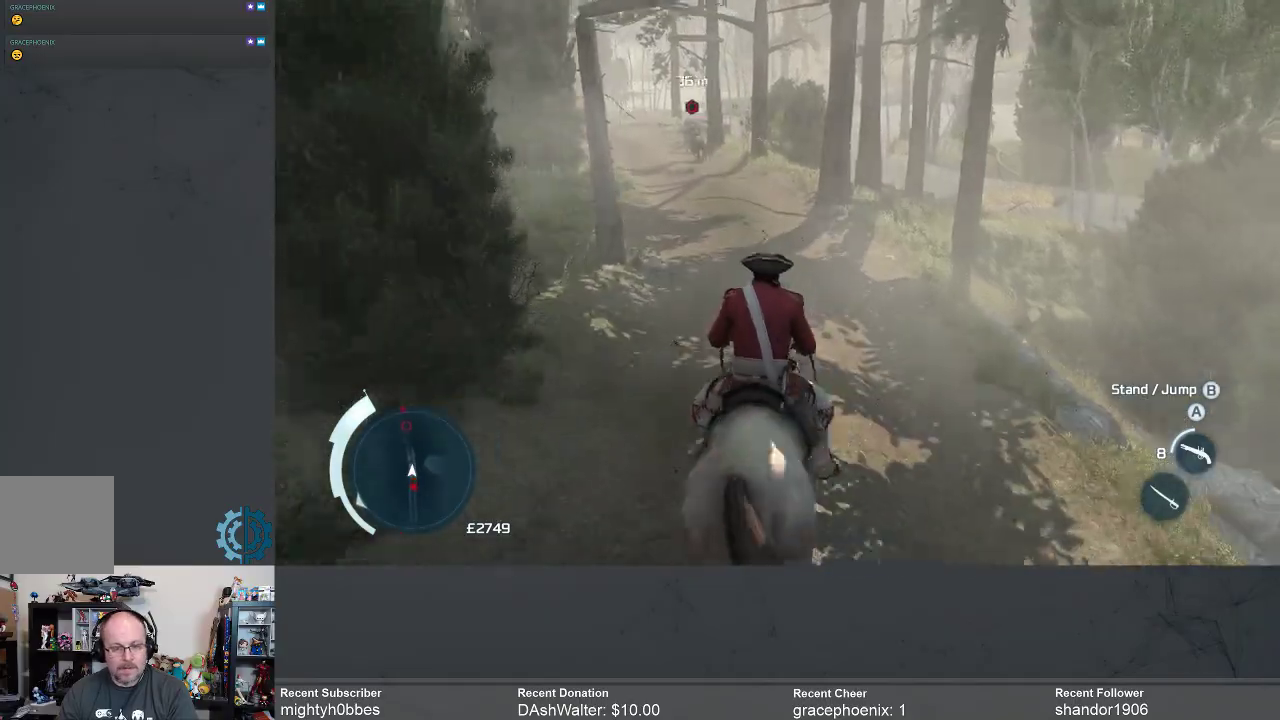
{"buttons": ["R2"], "left_stick": "up", "right_stick": "center", "events": []}
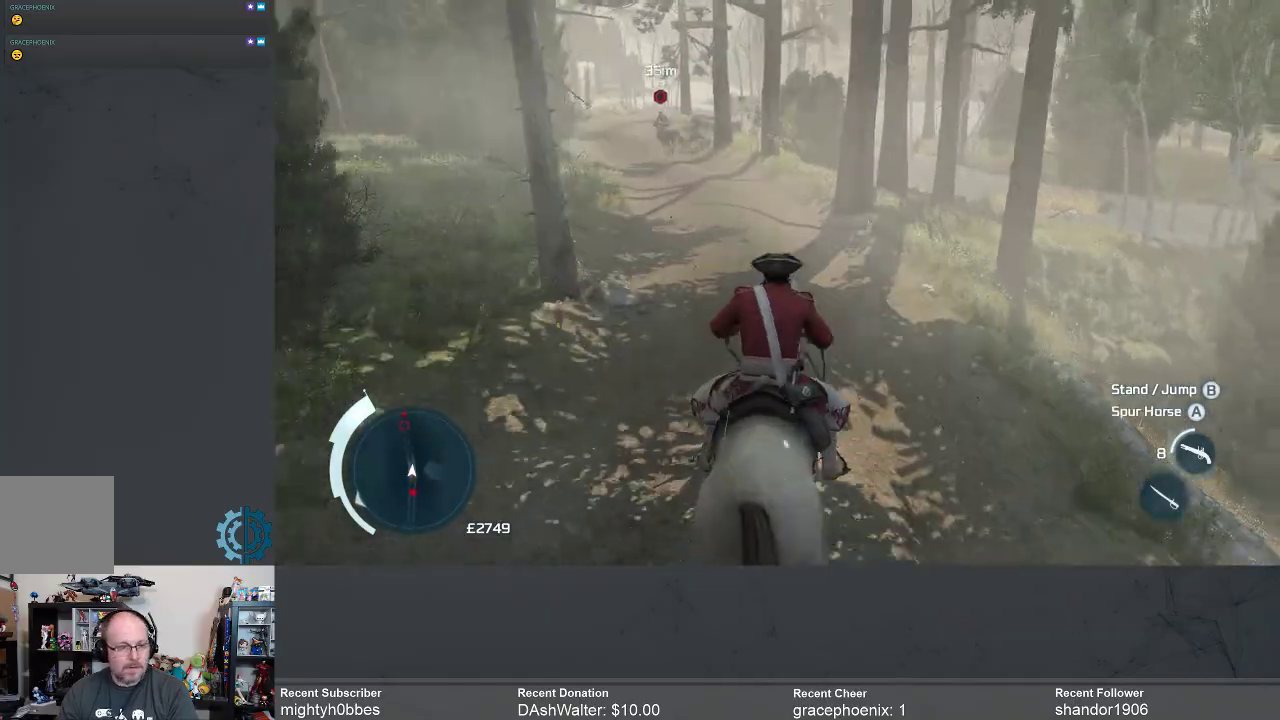
{"buttons": ["A", "R2"], "left_stick": "up", "right_stick": "center", "events": [[33, "A", "down"]]}
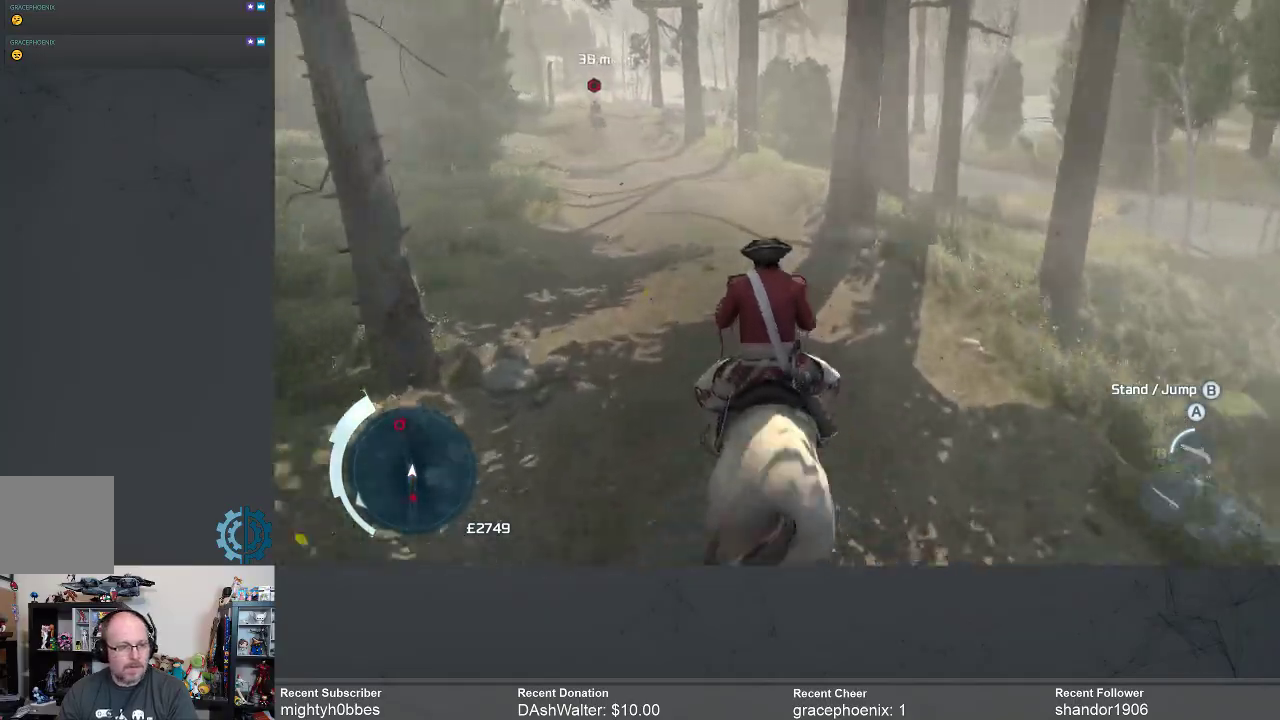
{"buttons": ["A", "R2"], "left_stick": "up", "right_stick": "center", "events": []}
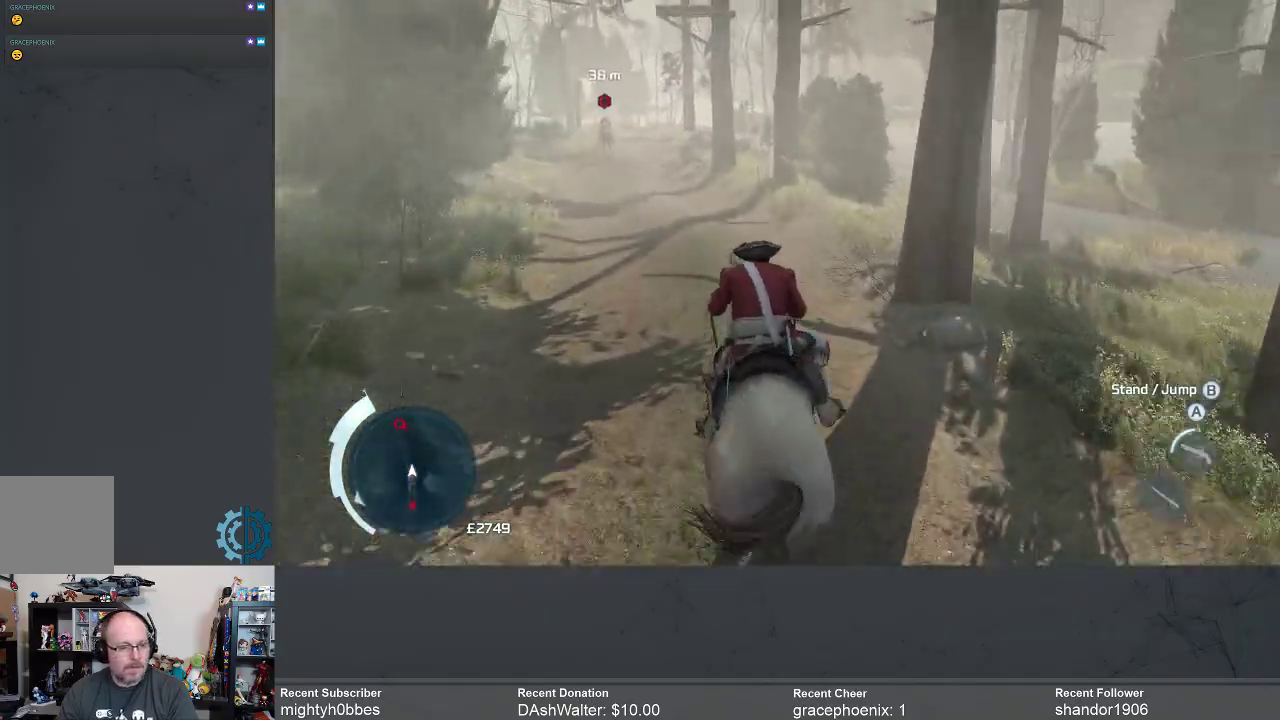
{"buttons": ["A", "R2"], "left_stick": "up", "right_stick": "center", "events": []}
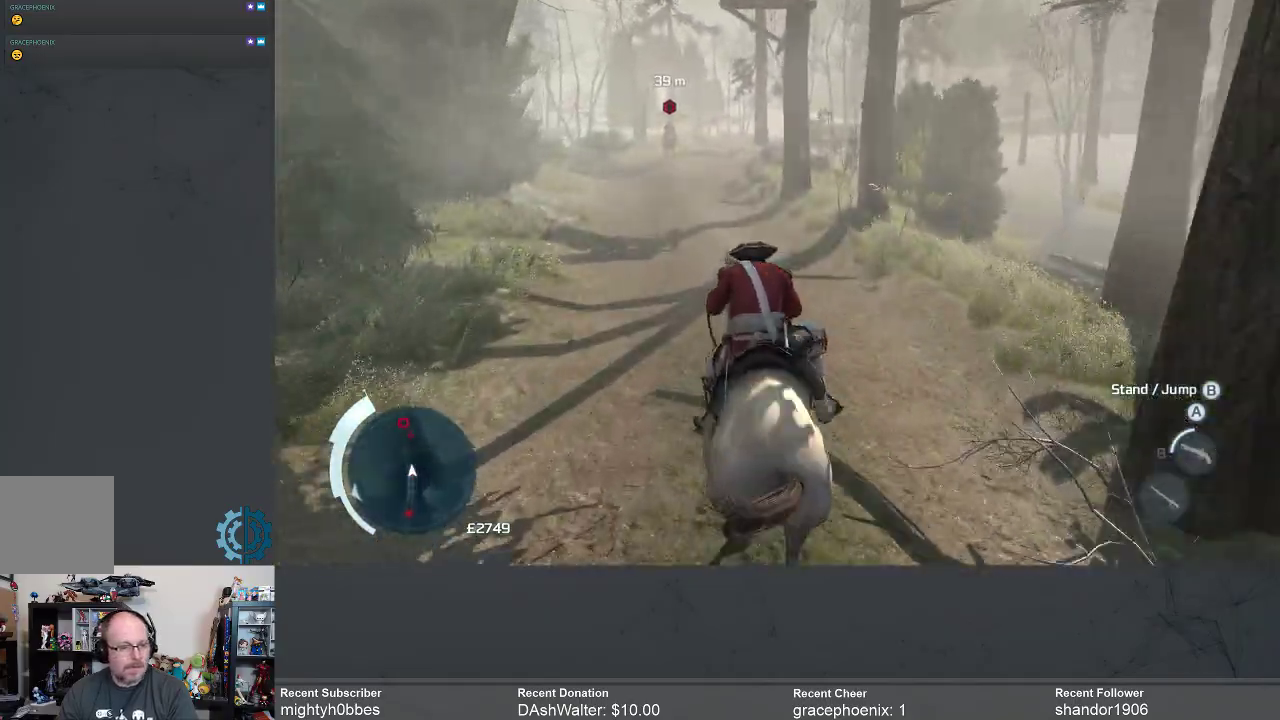
{"buttons": ["A", "R2"], "left_stick": "up", "right_stick": "center", "events": []}
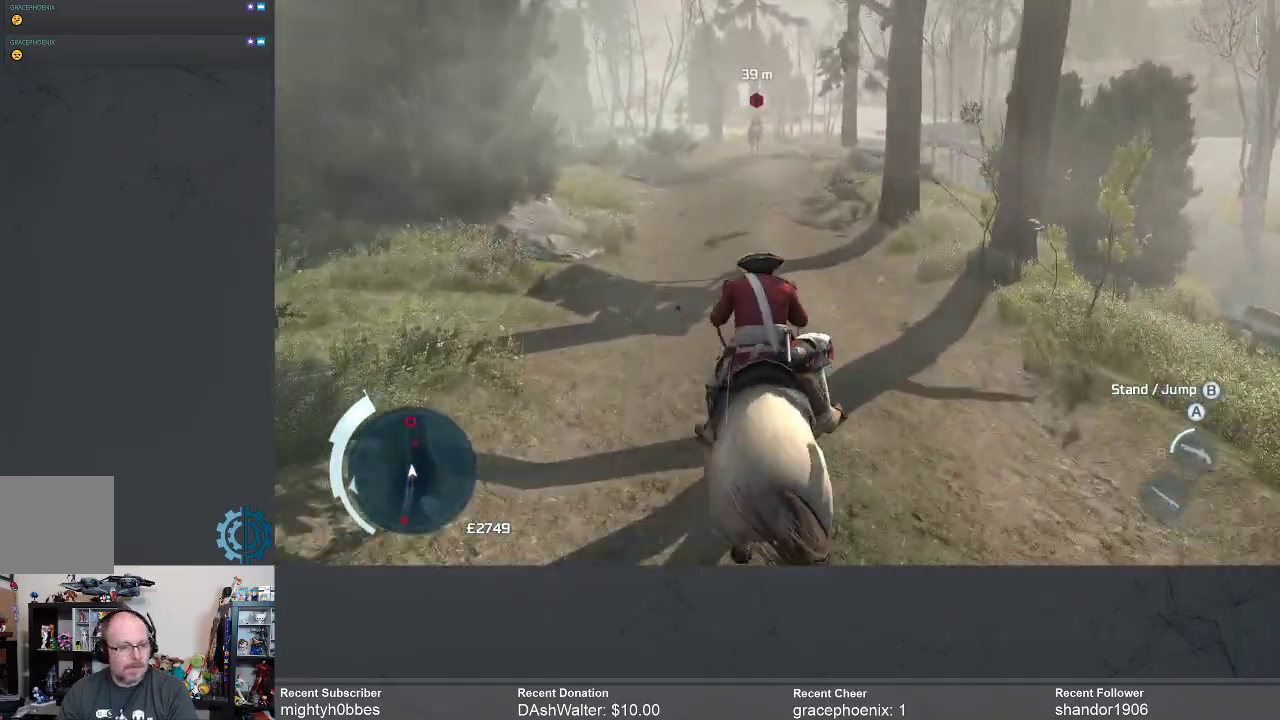
{"buttons": ["A", "R2"], "left_stick": "up", "right_stick": "center", "events": []}
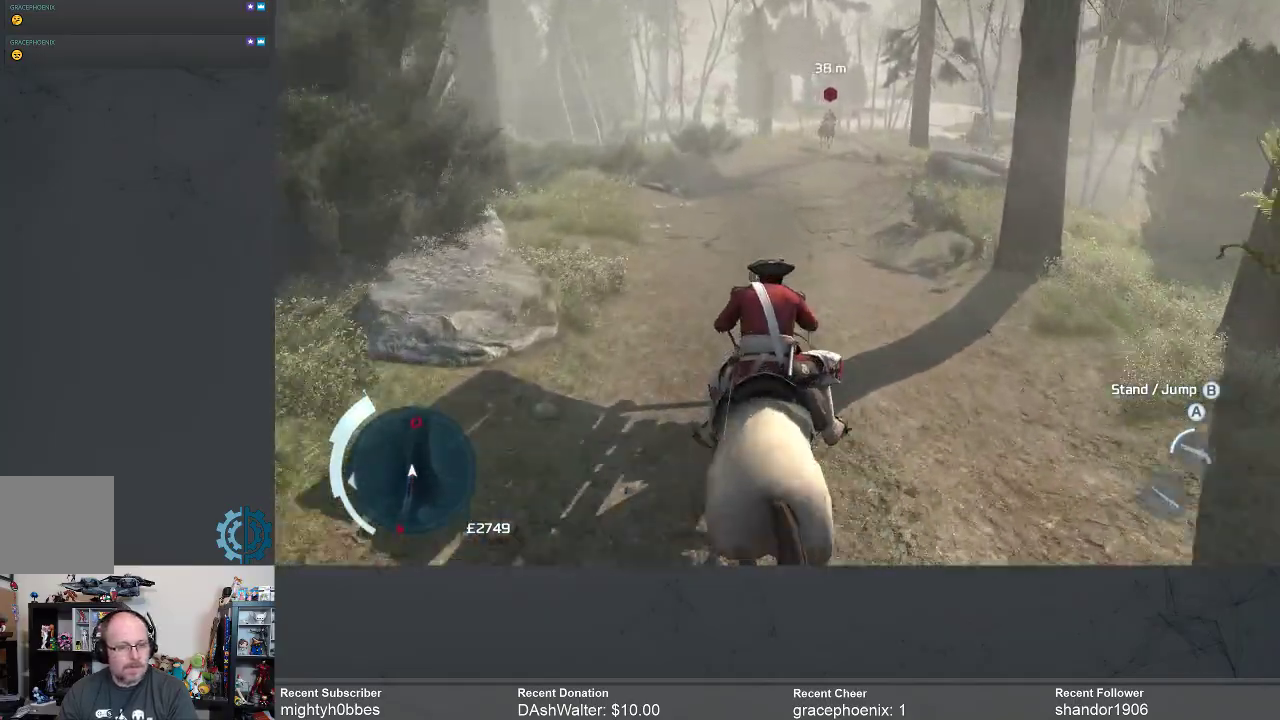
{"buttons": ["A", "R2"], "left_stick": "up", "right_stick": "center", "events": []}
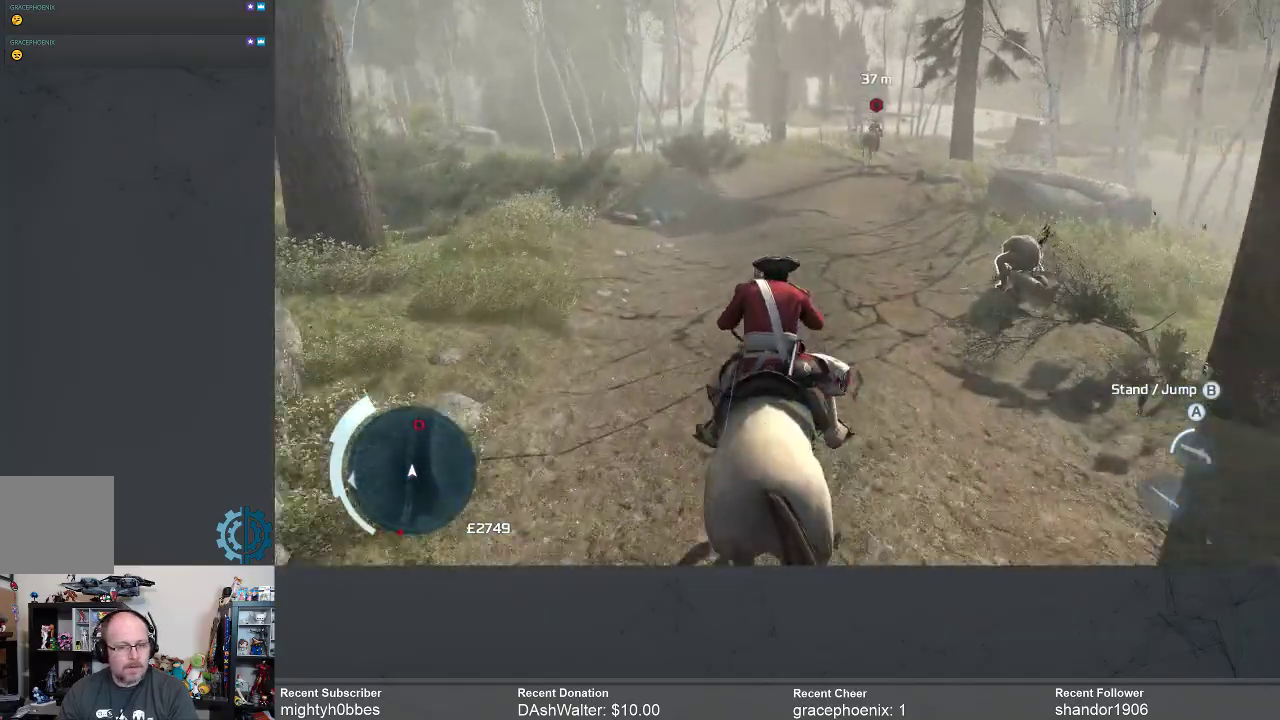
{"buttons": ["A", "R2"], "left_stick": "up", "right_stick": "center", "events": []}
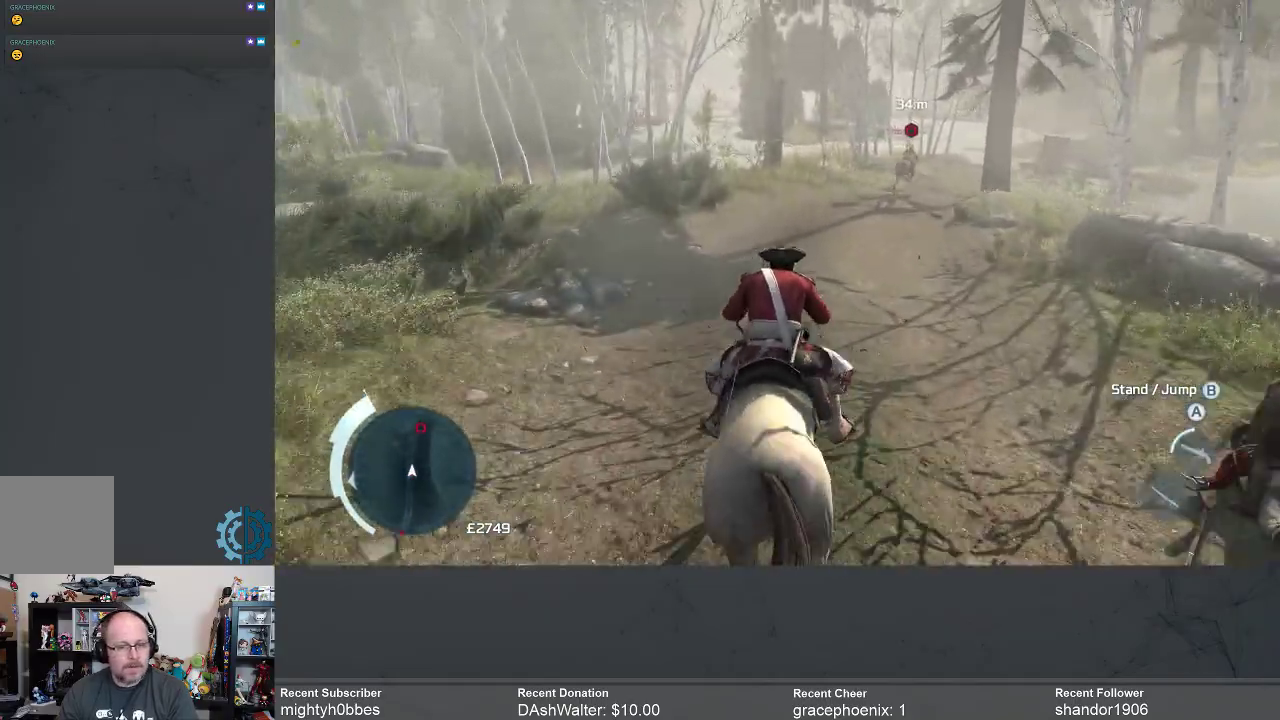
{"buttons": ["A", "R2"], "left_stick": "up", "right_stick": "center", "events": []}
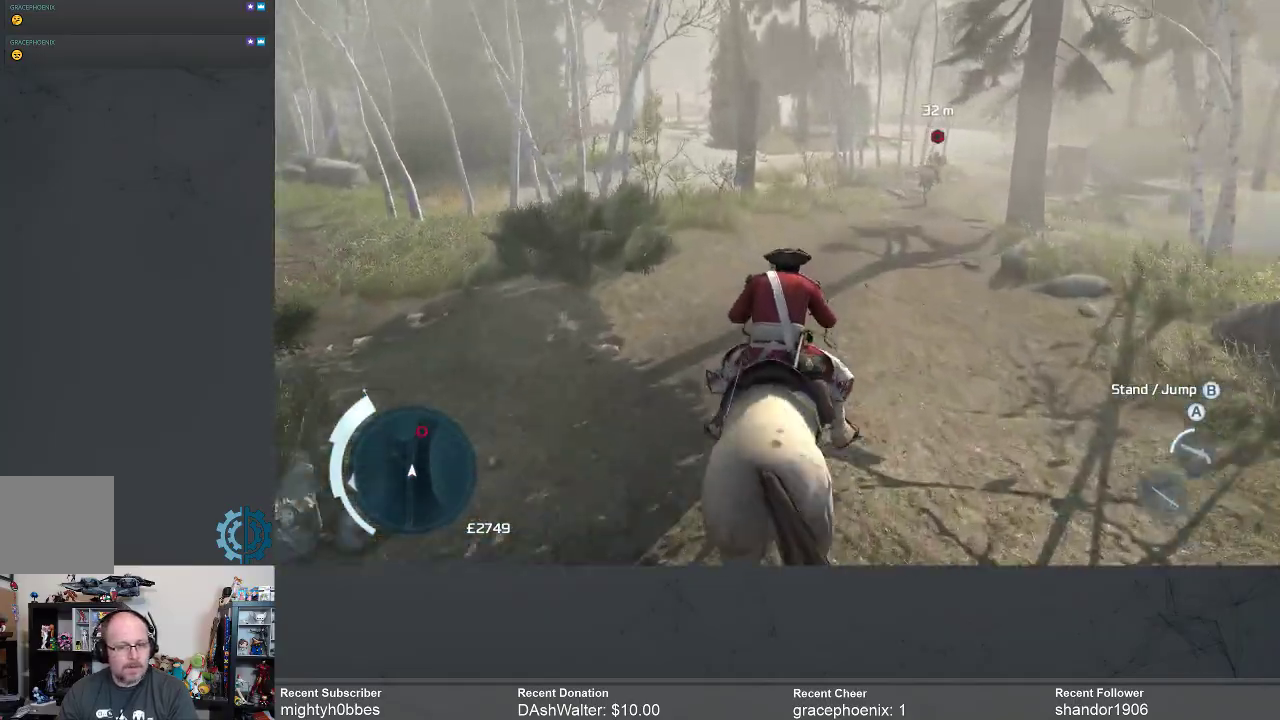
{"buttons": ["A", "R2"], "left_stick": "up", "right_stick": "center", "events": []}
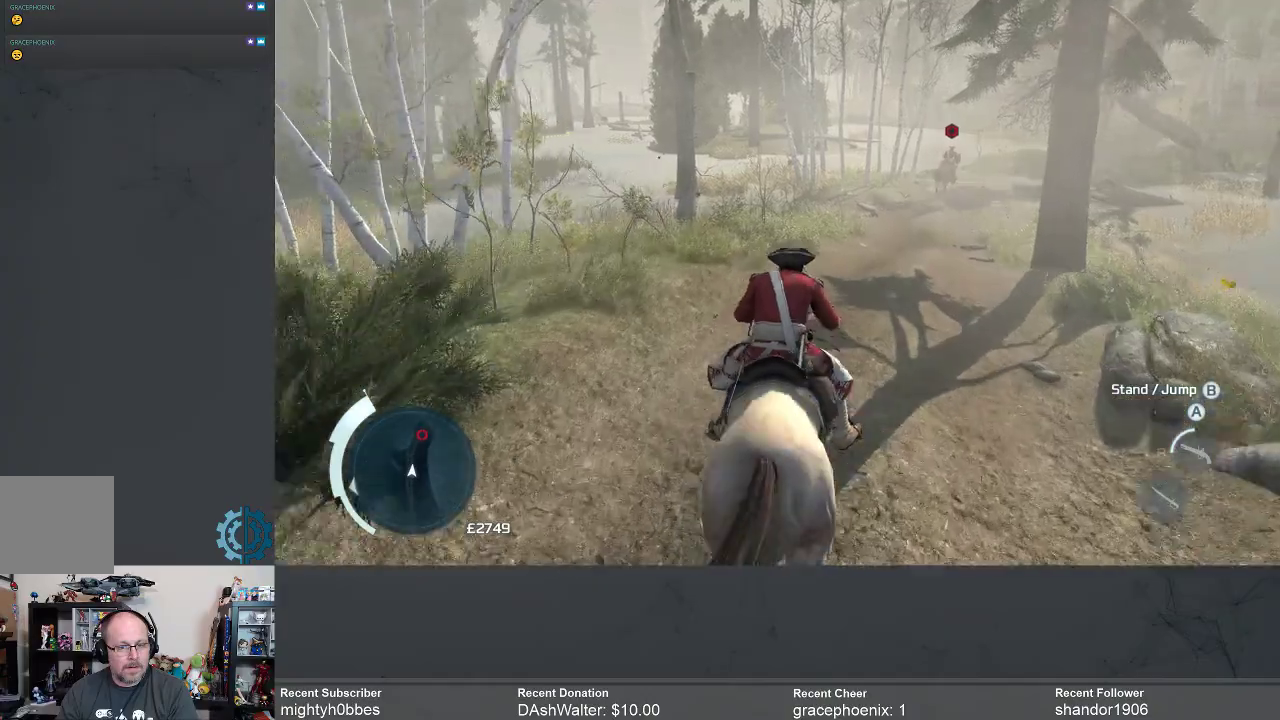
{"buttons": ["A", "R2"], "left_stick": "up", "right_stick": "center", "events": []}
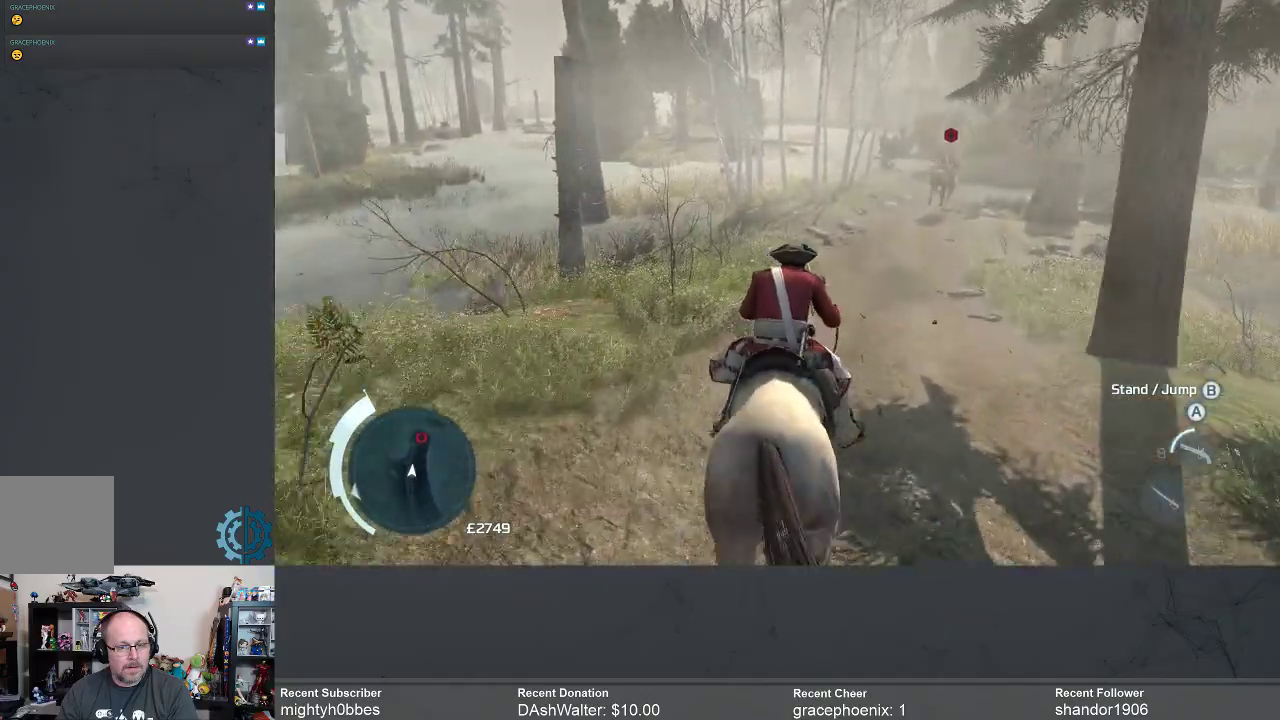
{"buttons": ["A", "R2"], "left_stick": "up", "right_stick": "center", "events": []}
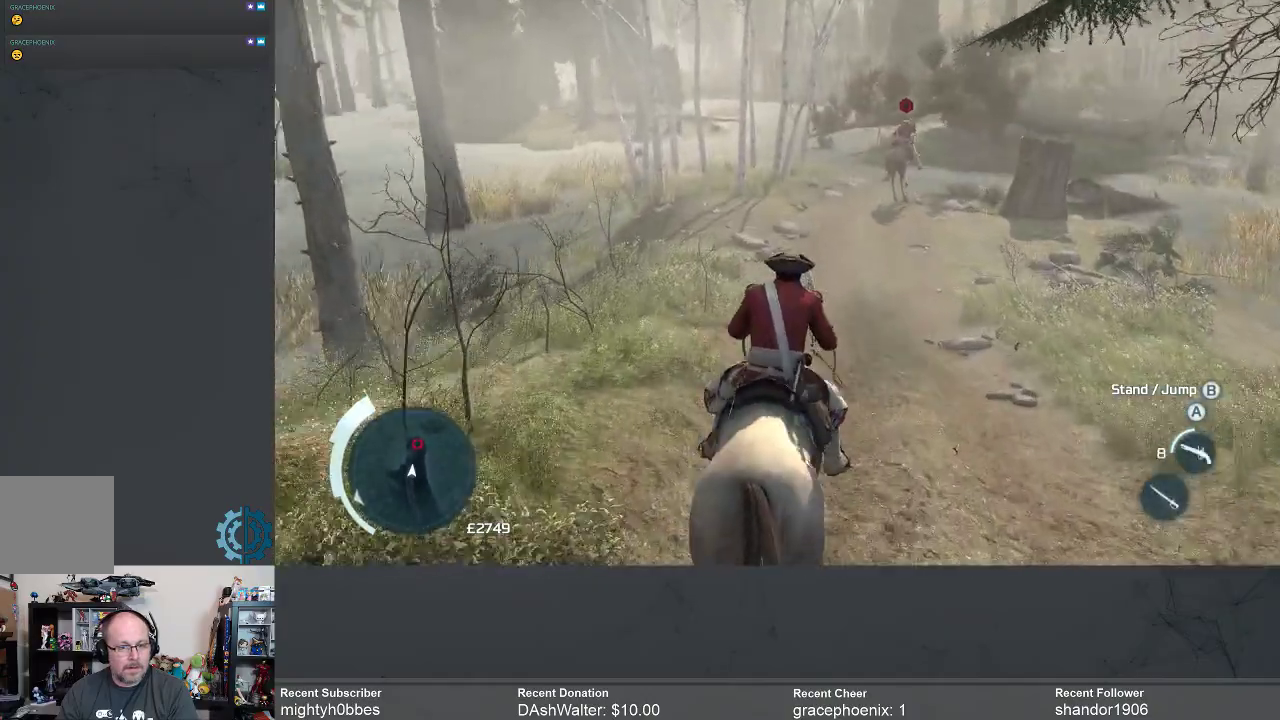
{"buttons": ["A", "R2"], "left_stick": "up", "right_stick": "center", "events": []}
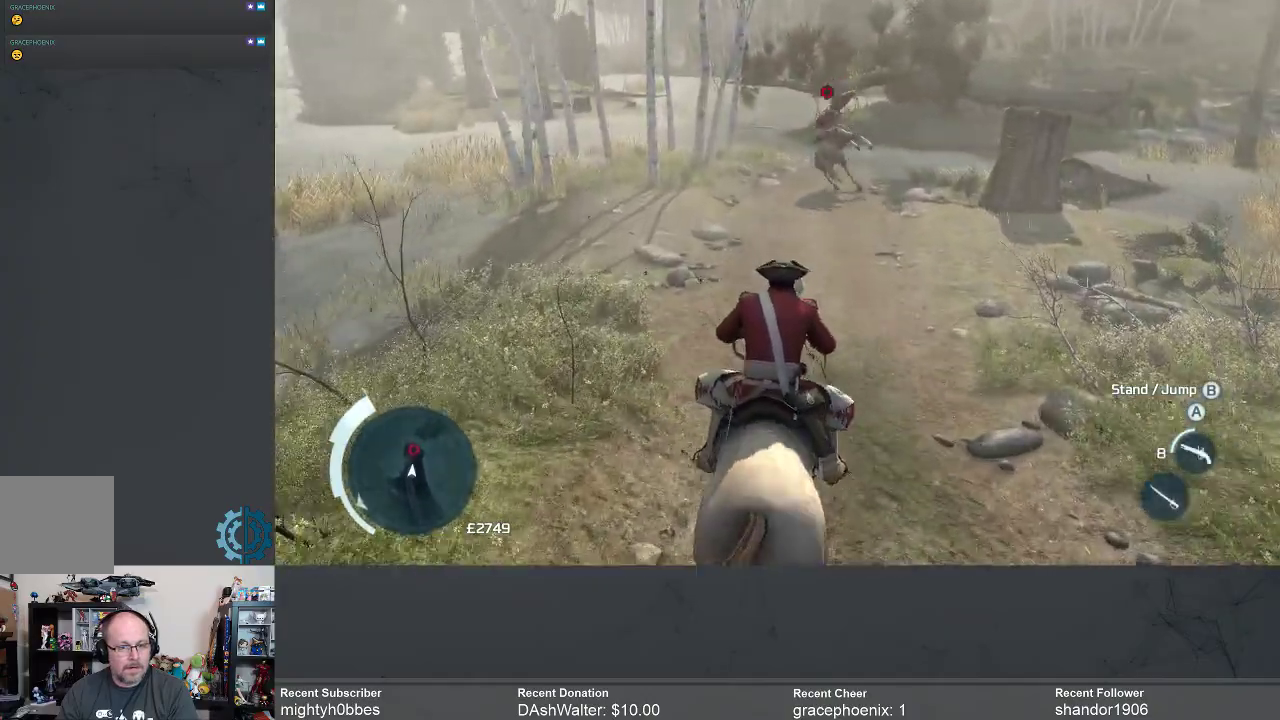
{"buttons": ["A", "R2"], "left_stick": "up", "right_stick": "center", "events": []}
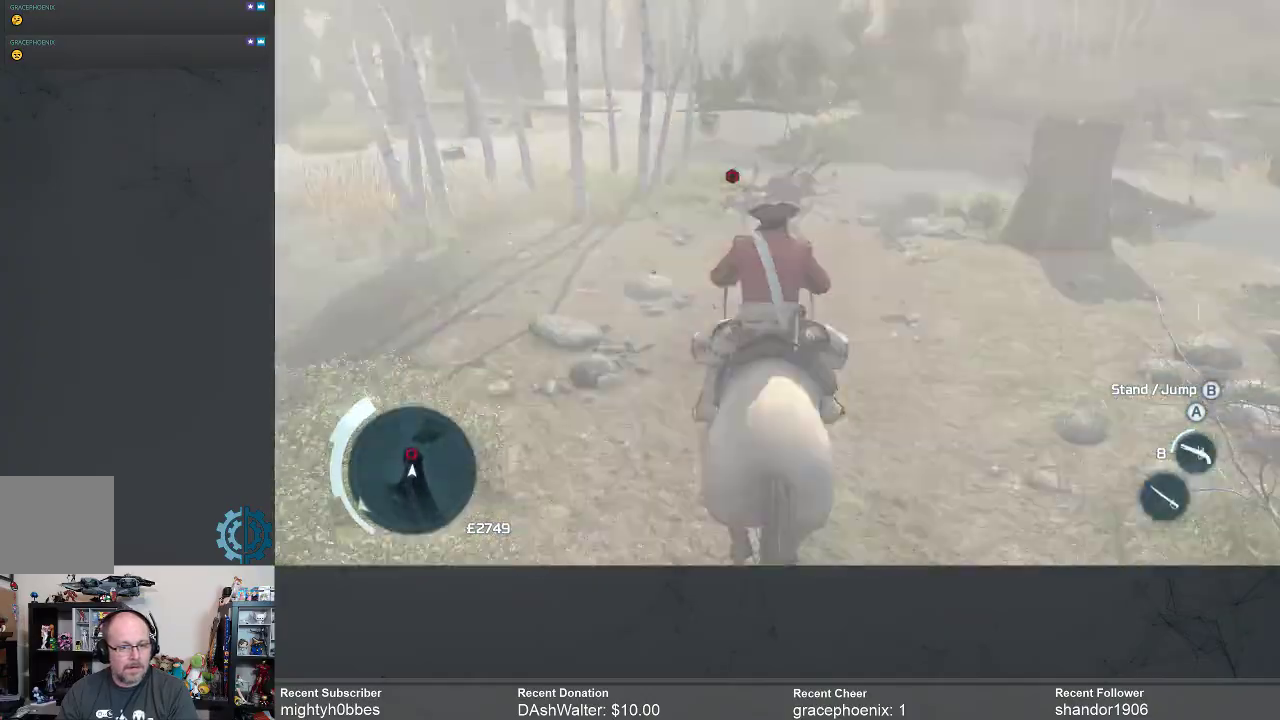
{"buttons": [], "left_stick": "up", "right_stick": "center", "events": [[433, "R2", "up"], [500, "A", "up"]]}
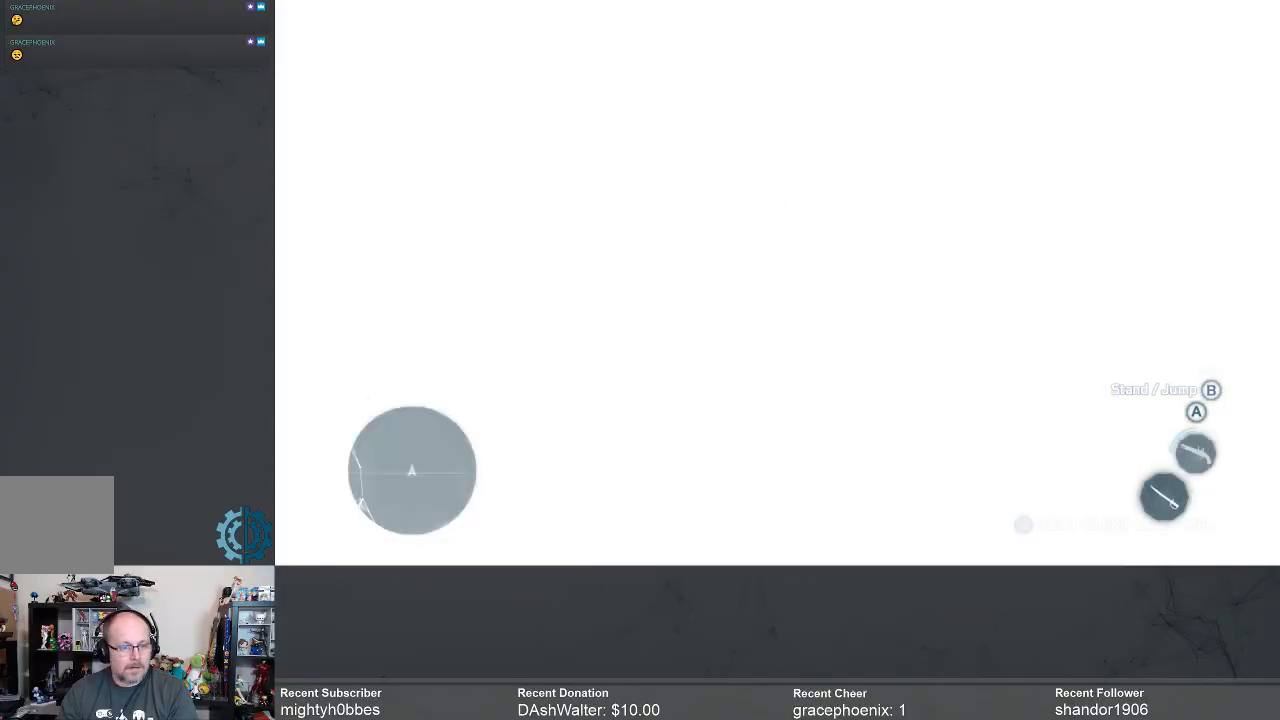
{"buttons": [], "left_stick": "center", "right_stick": "center", "events": [[267, "left_stick", "center"]]}